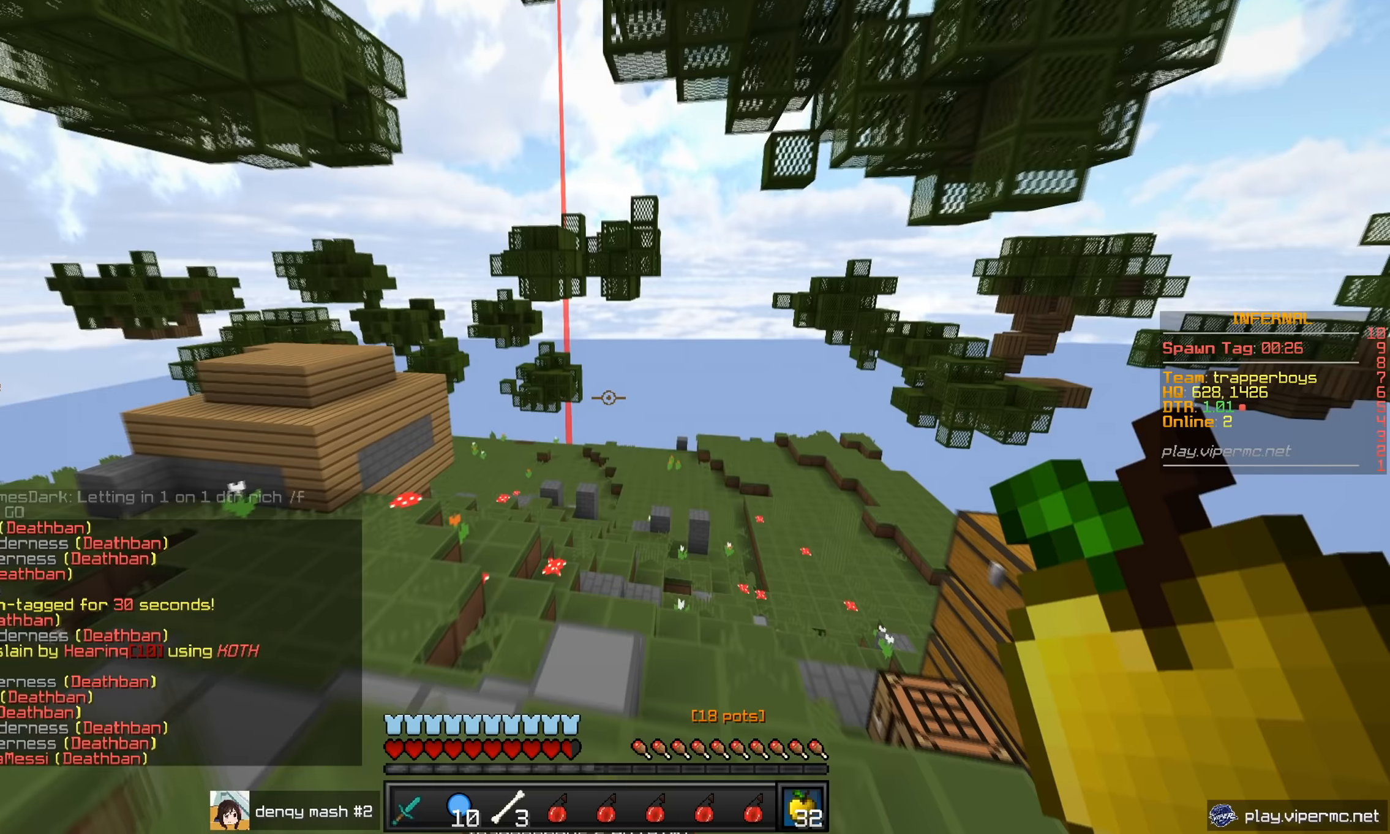
Gameplay with keyboard and mouse; each line is a JSON object with the keys and mouse buttons held at the frame after it. "events" lists presses ("down") and releases ("up") of "a", "d", "s", "w", "mouse_left" and "mouse_right" between this image and that frame as [ms after this image, input, new state], when the widget could be followed in between. "mouse_left", "mouse_right" = the "left", "right" buttons of the "mouse" list. No other keys are recorded. Fast repeated clicks can show as one long hold. Mouse movement is not recorded.
{"keys": ["w"], "mouse": [], "events": []}
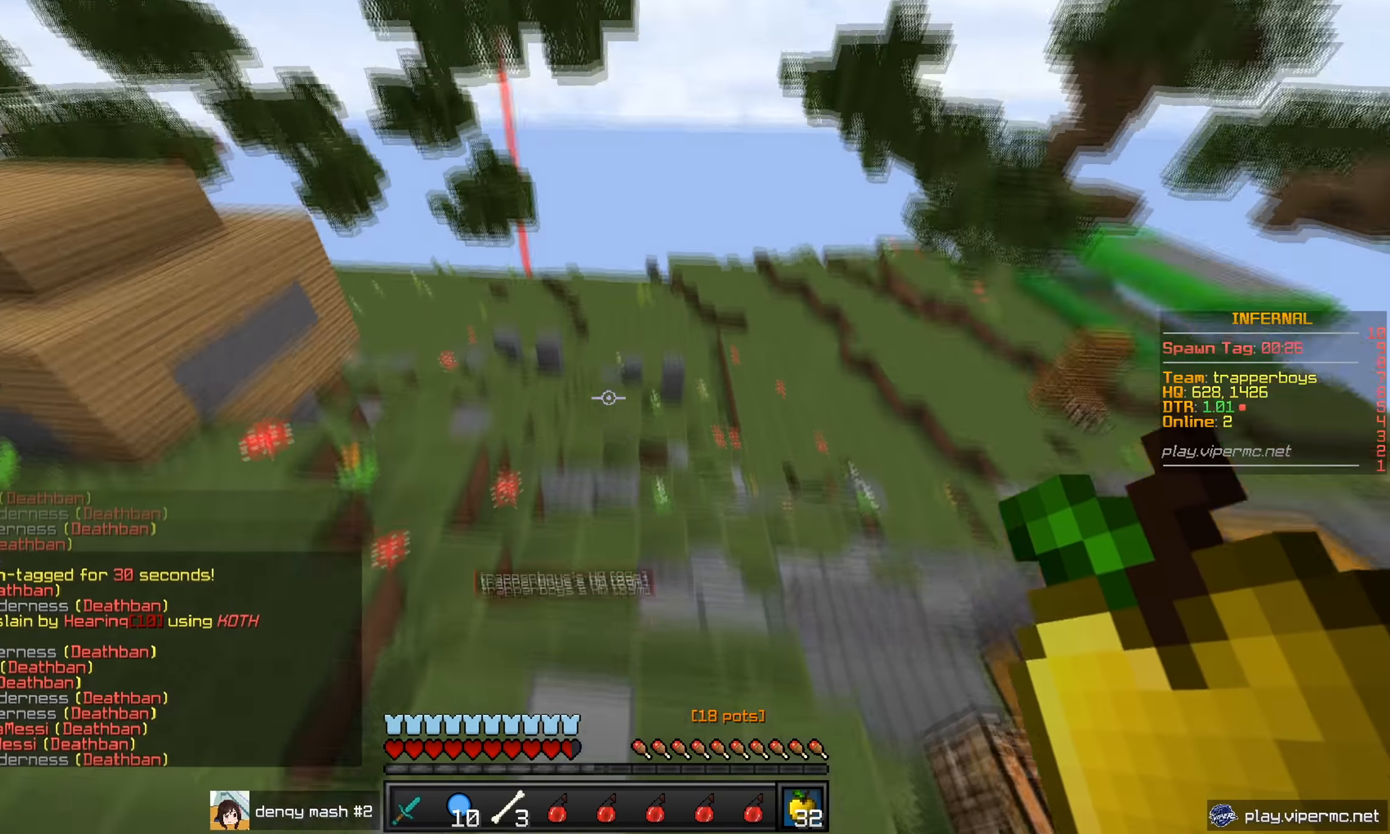
{"keys": ["a", "w"], "mouse": [], "events": [[184, "a", "down"], [384, "a", "up"], [450, "a", "down"]]}
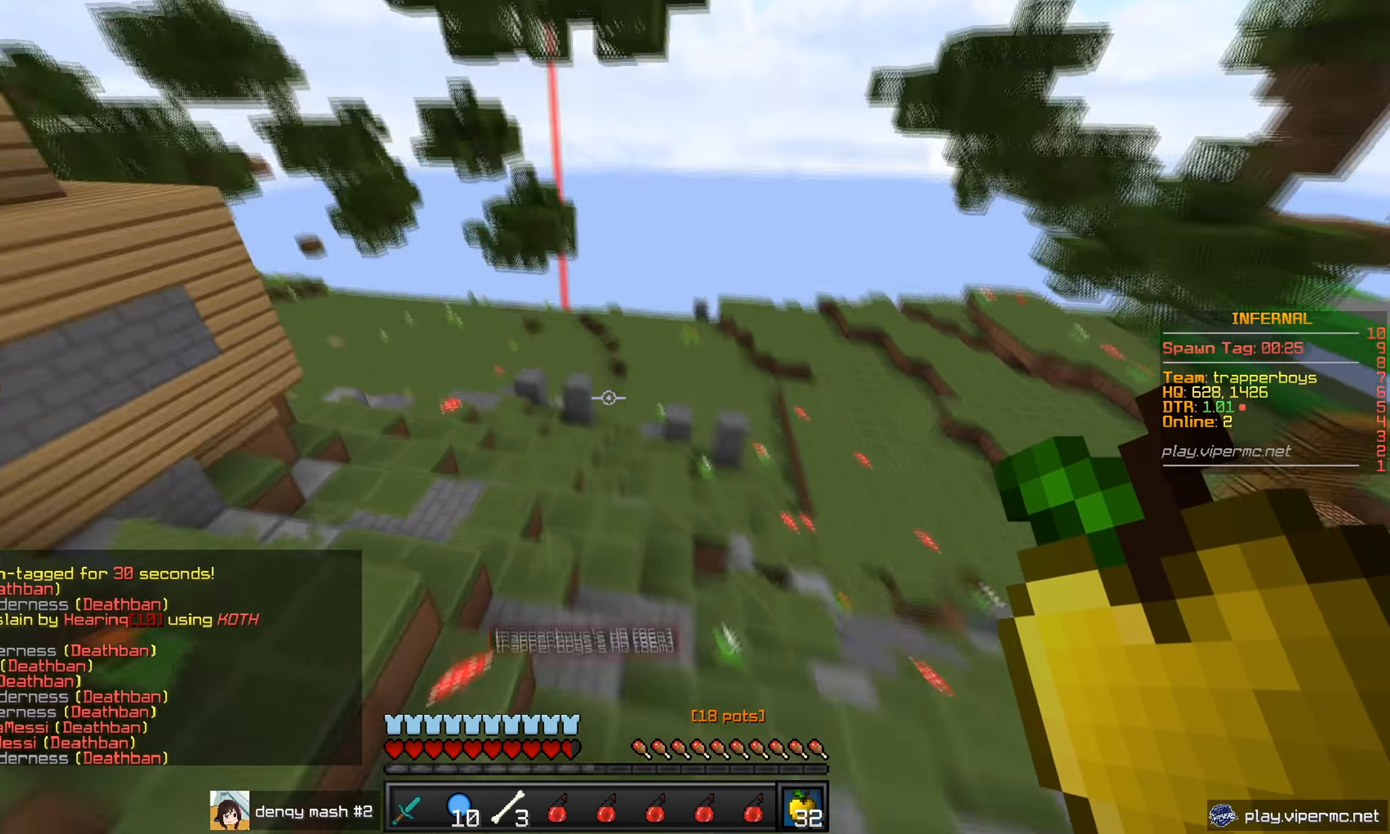
{"keys": ["w"], "mouse": [], "events": [[33, "a", "up"]]}
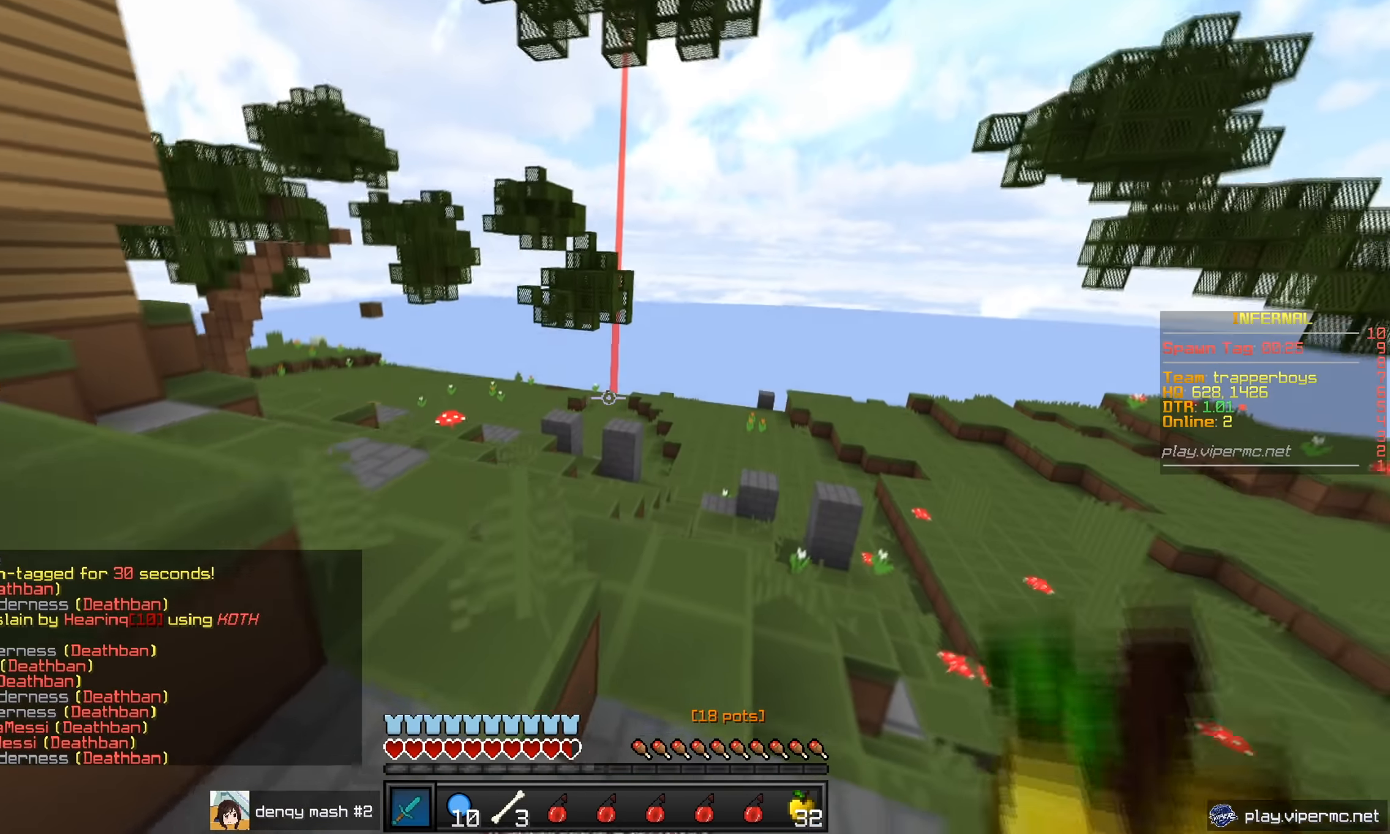
{"keys": ["w"], "mouse": [], "events": []}
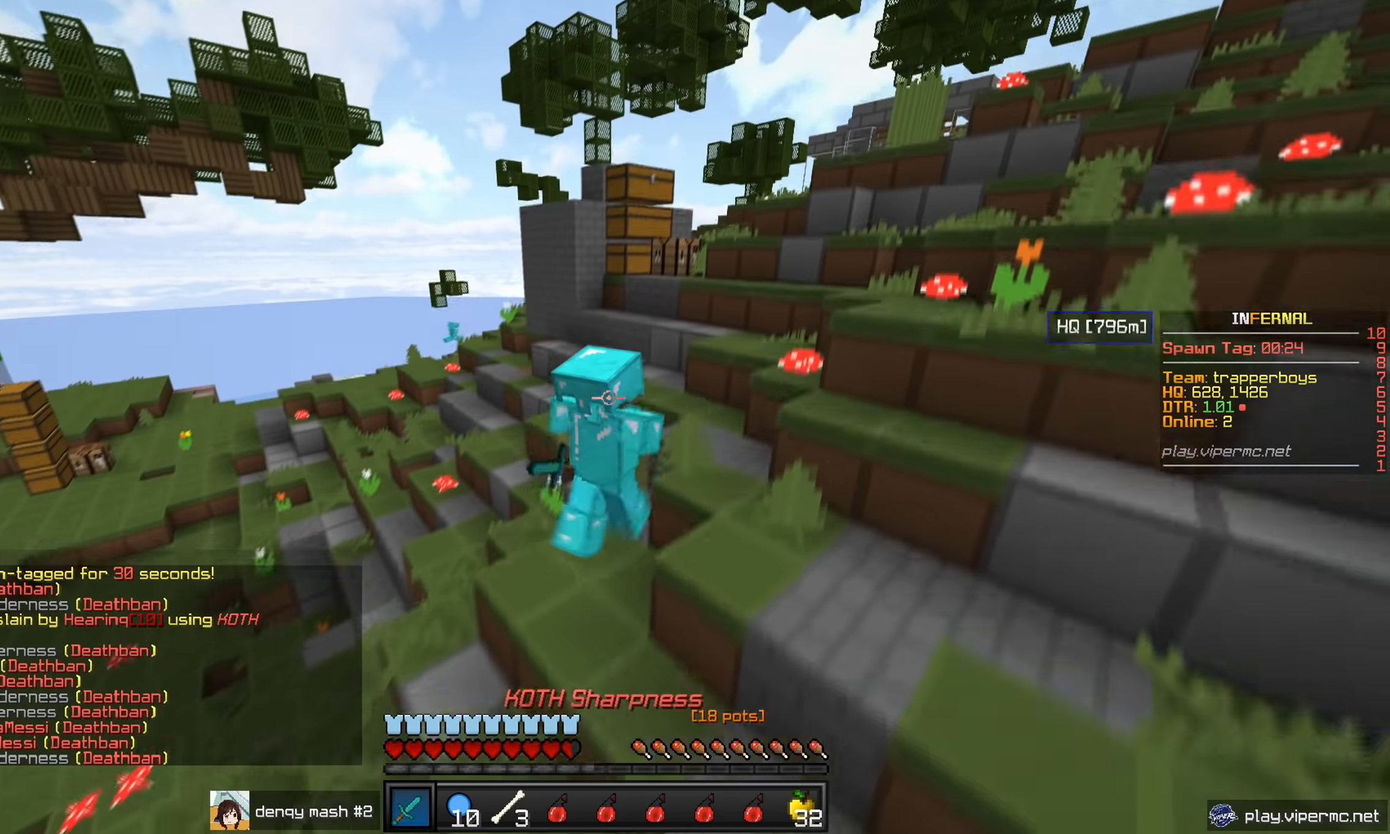
{"keys": ["w"], "mouse": [], "events": []}
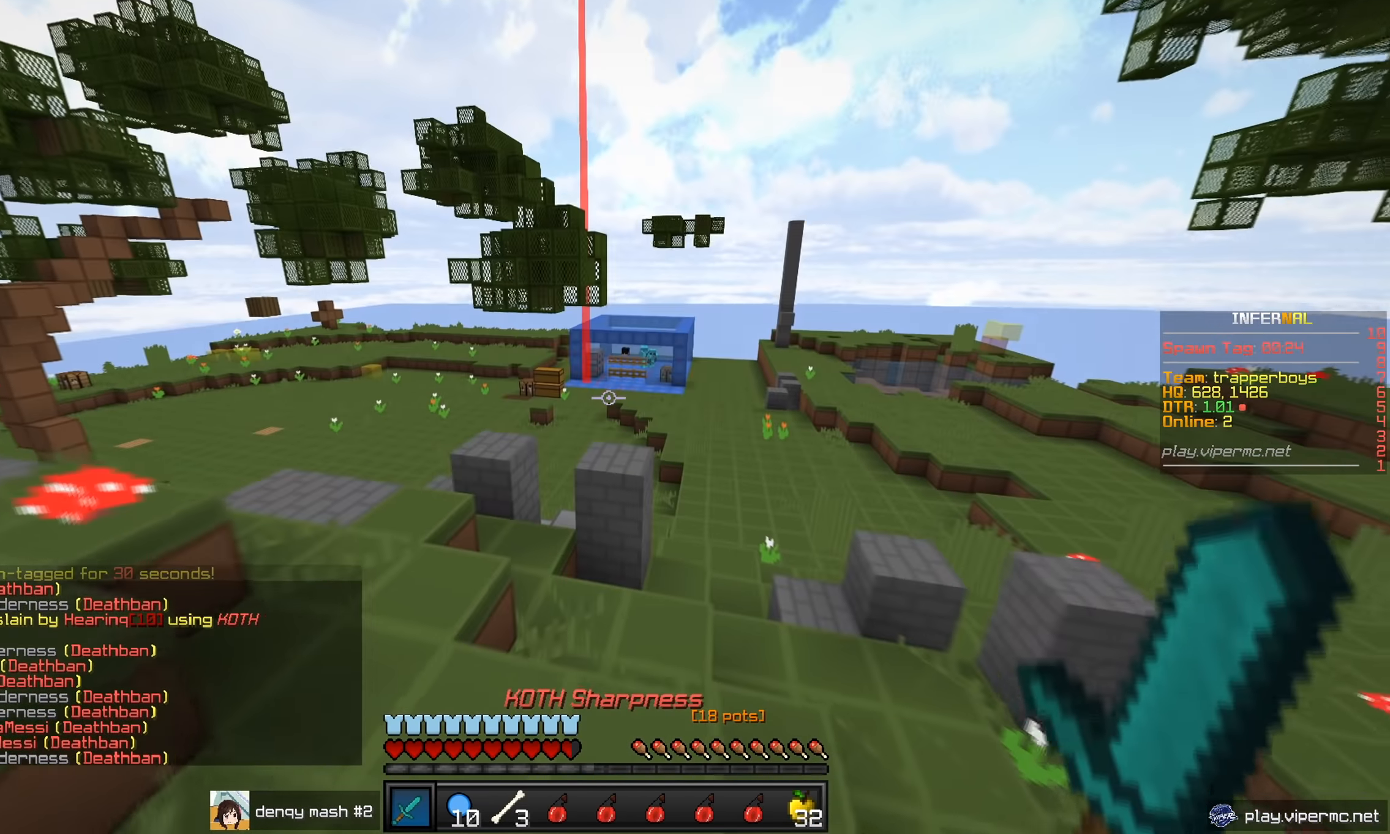
{"keys": ["a", "w"], "mouse": [], "events": [[501, "a", "down"]]}
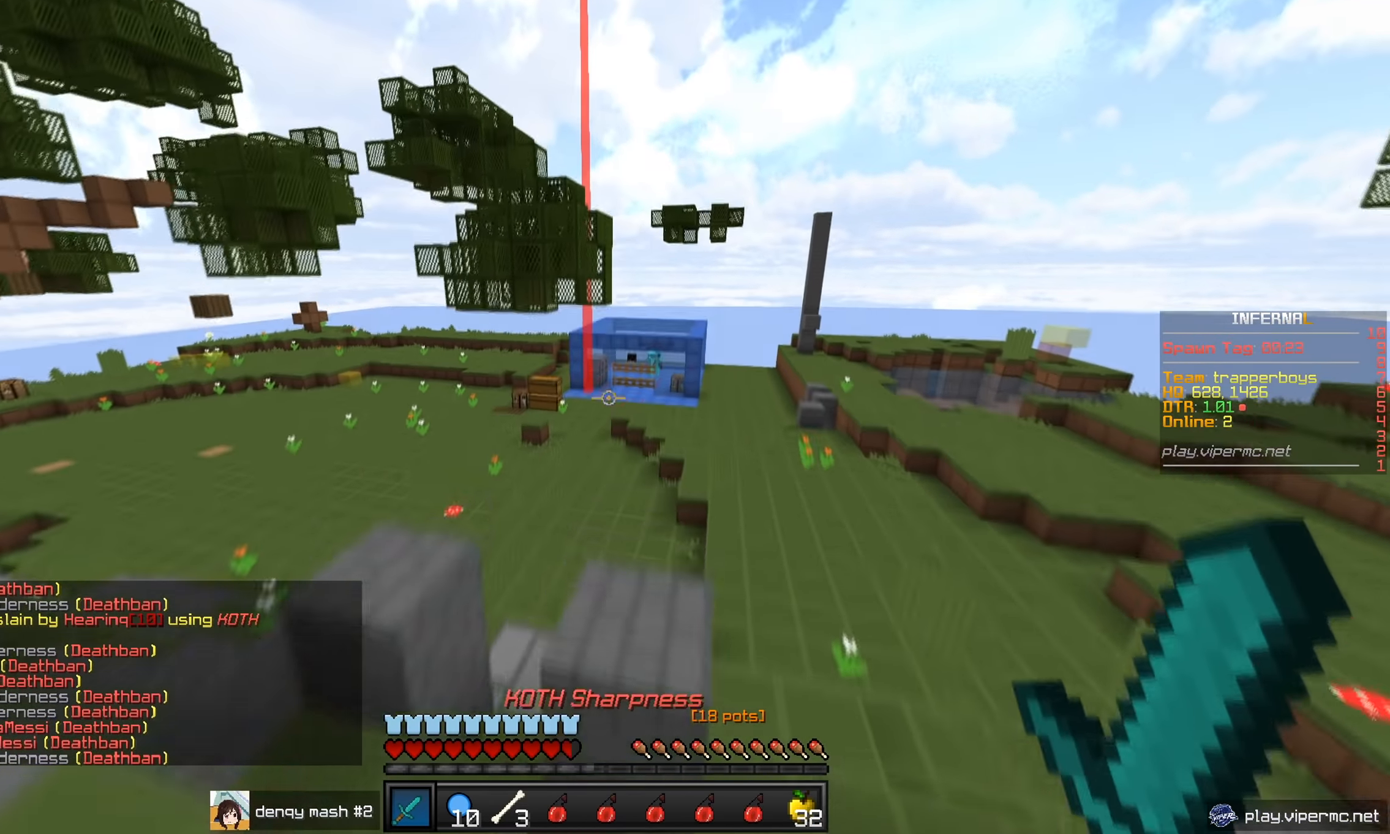
{"keys": ["w"], "mouse": [], "events": [[133, "a", "up"]]}
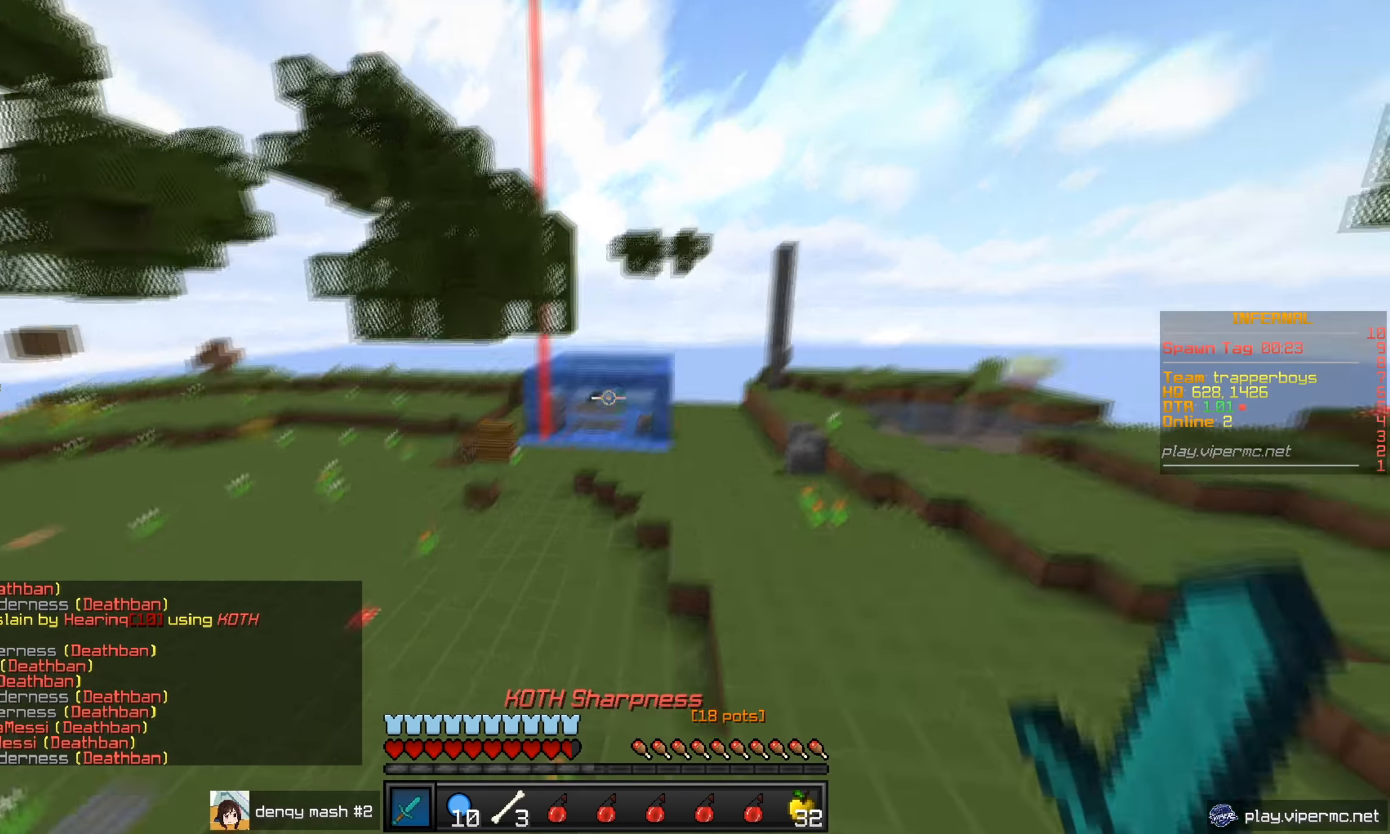
{"keys": ["d", "w"], "mouse": [], "events": [[367, "d", "down"]]}
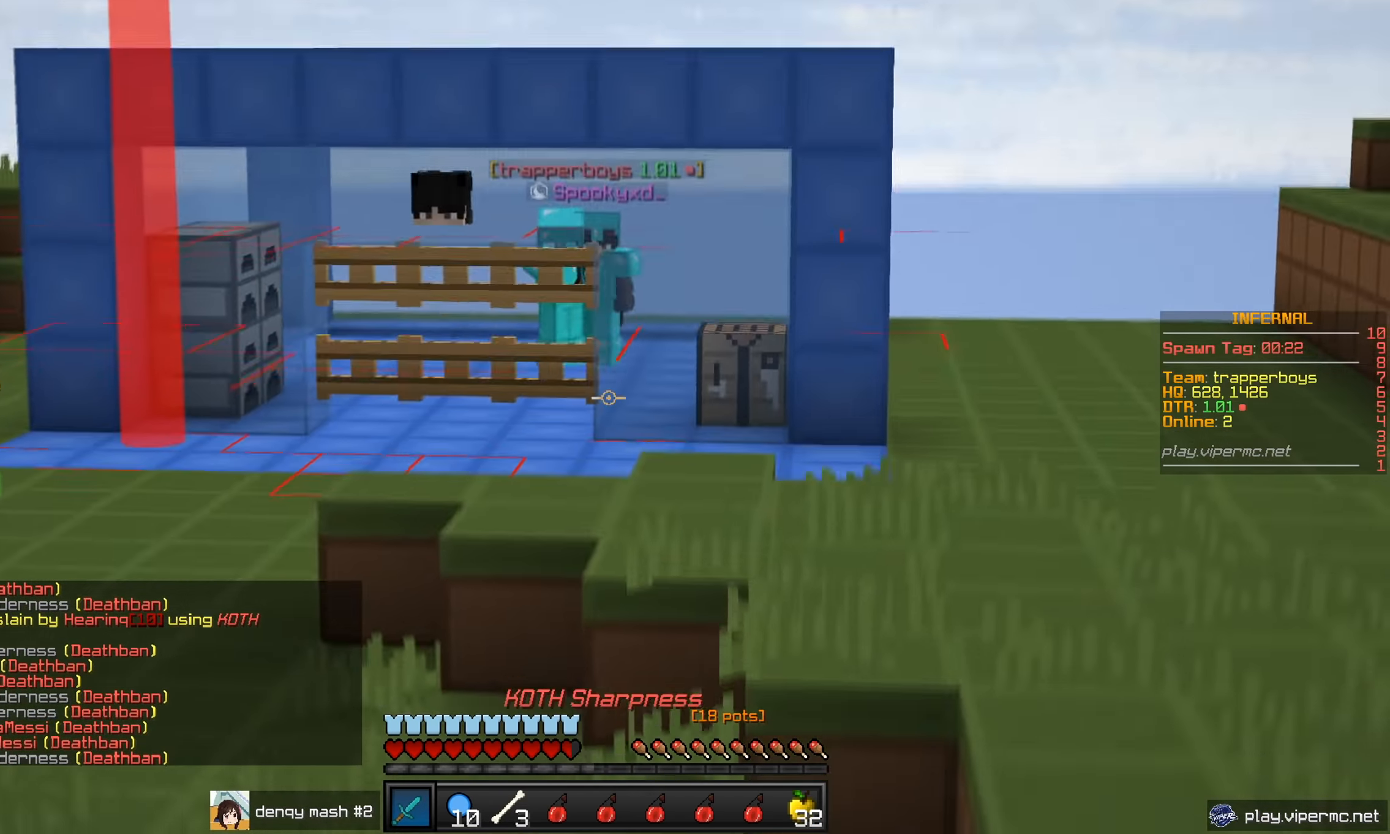
{"keys": ["w"], "mouse": [], "events": [[167, "d", "up"]]}
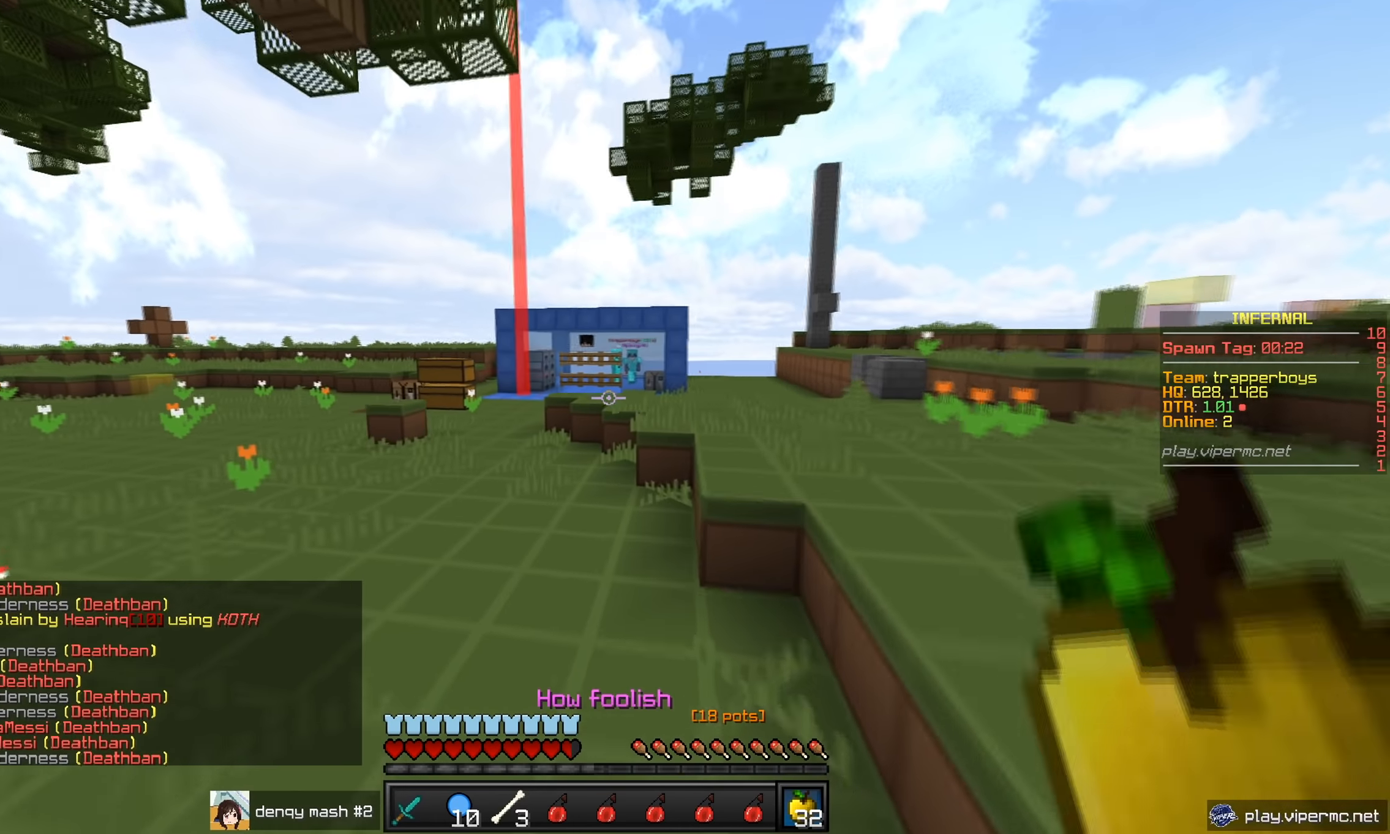
{"keys": ["w"], "mouse": [], "events": []}
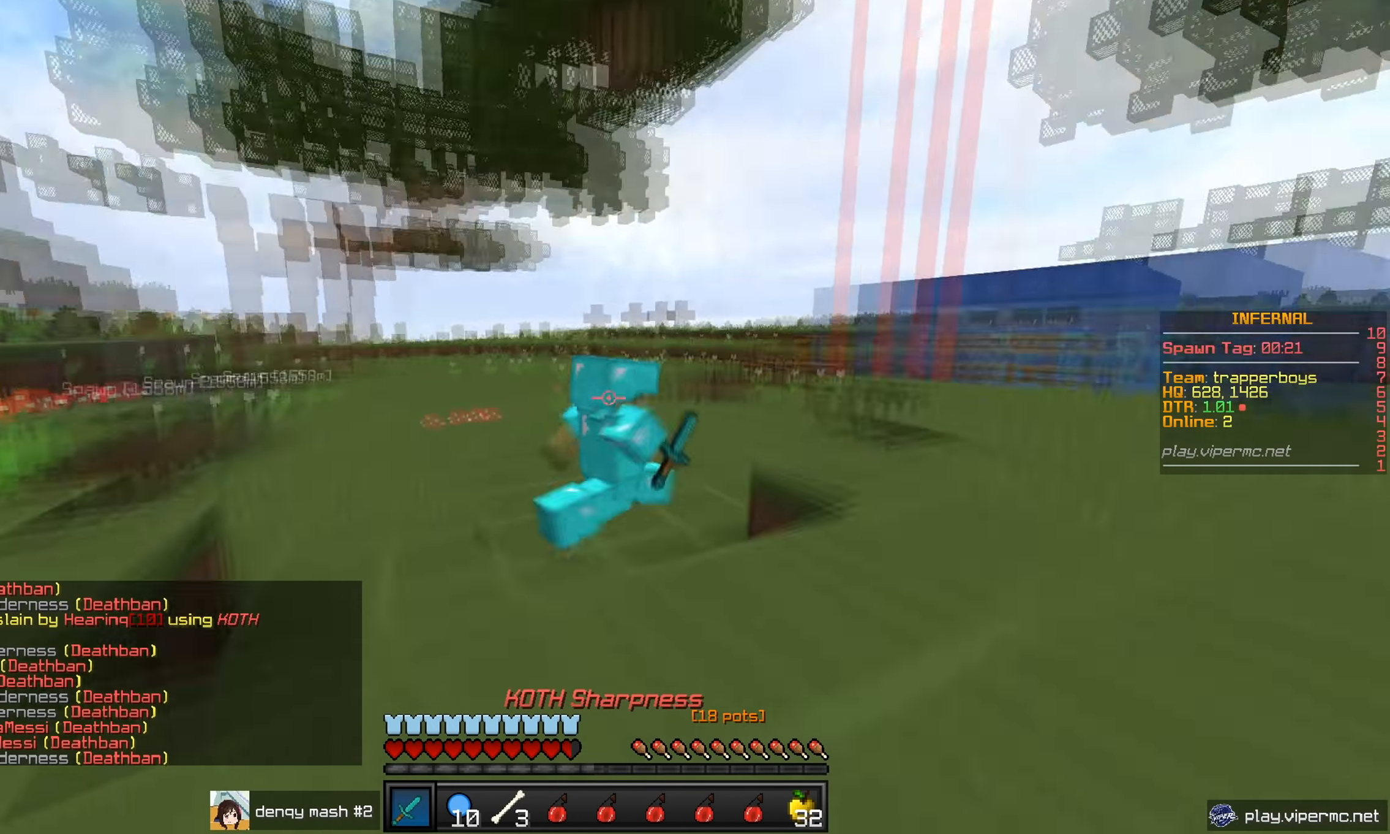
{"keys": ["a", "w"], "mouse": [], "events": [[167, "a", "down"]]}
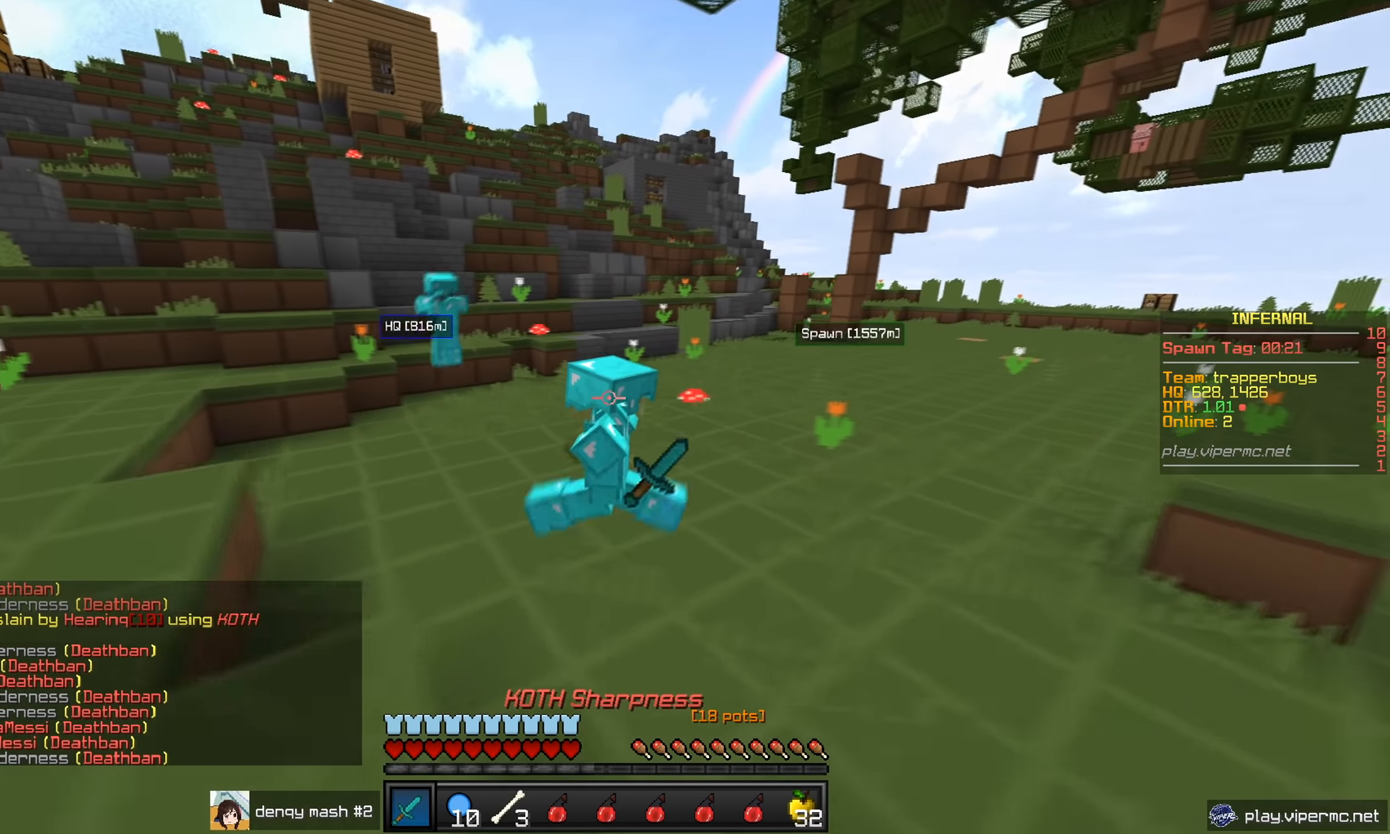
{"keys": ["w"], "mouse": [], "events": [[50, "a", "up"]]}
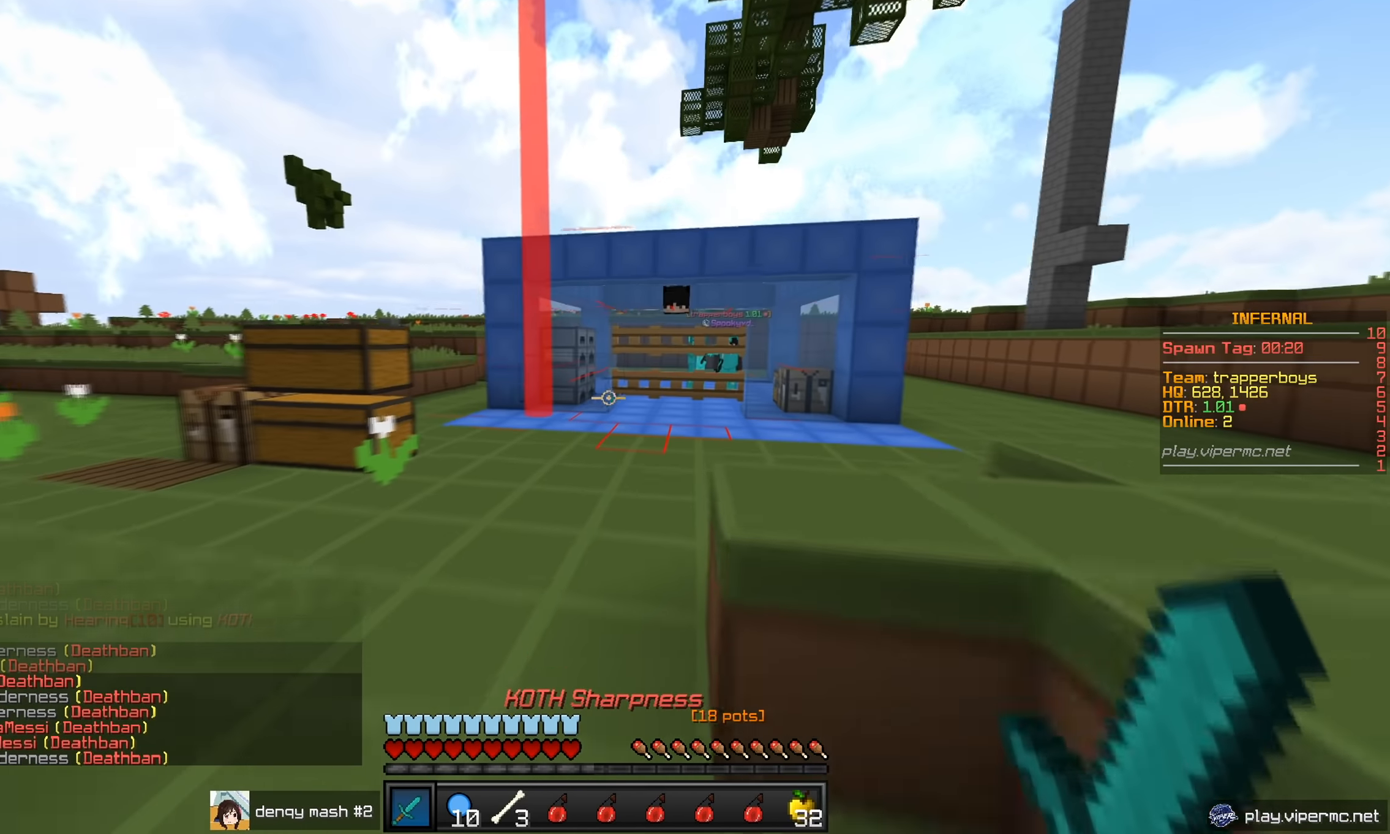
{"keys": ["w"], "mouse": ["left"], "events": [[84, "mouse_left", "down"], [234, "mouse_left", "up"], [284, "mouse_left", "down"], [434, "mouse_left", "up"], [501, "mouse_left", "down"]]}
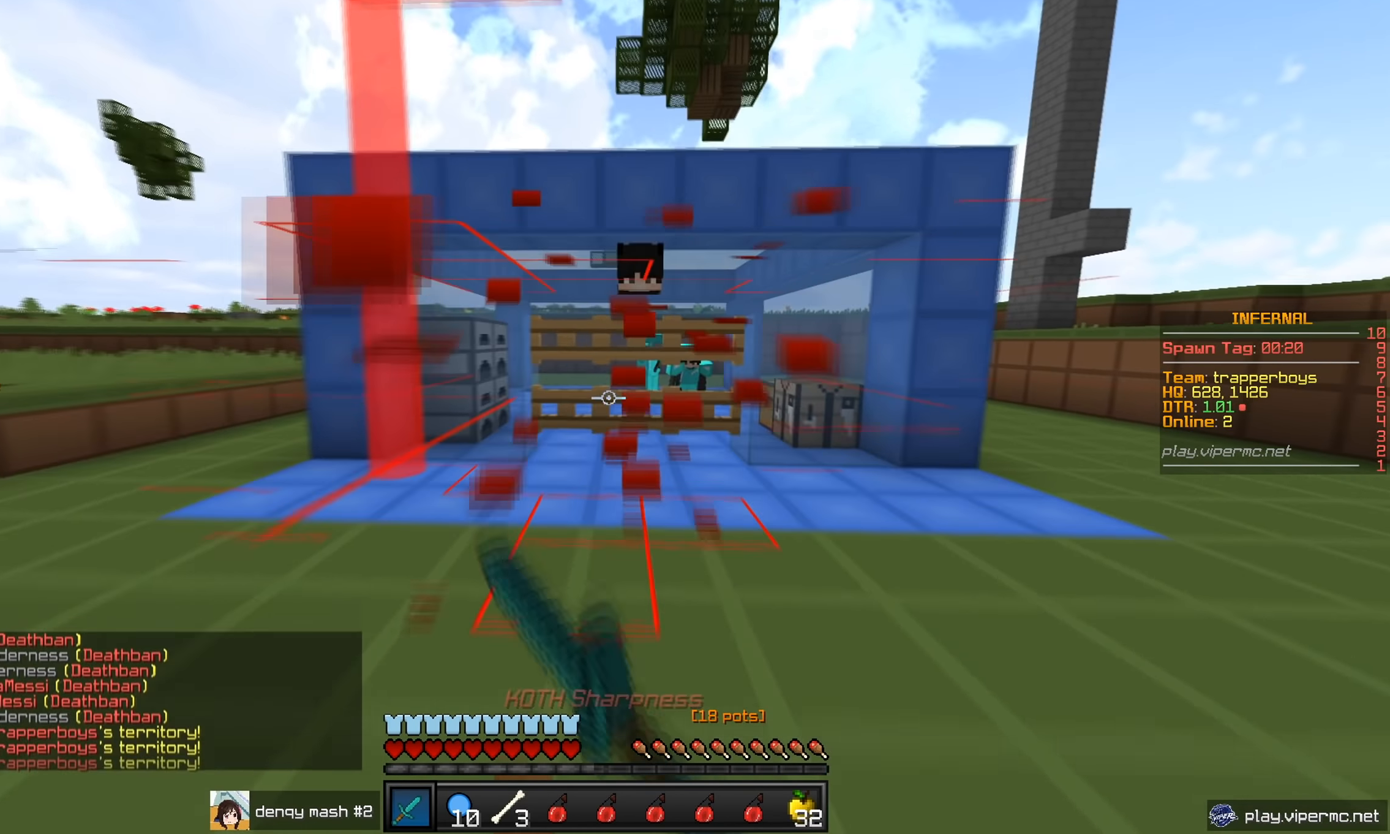
{"keys": ["w"], "mouse": [], "events": [[150, "mouse_left", "up"]]}
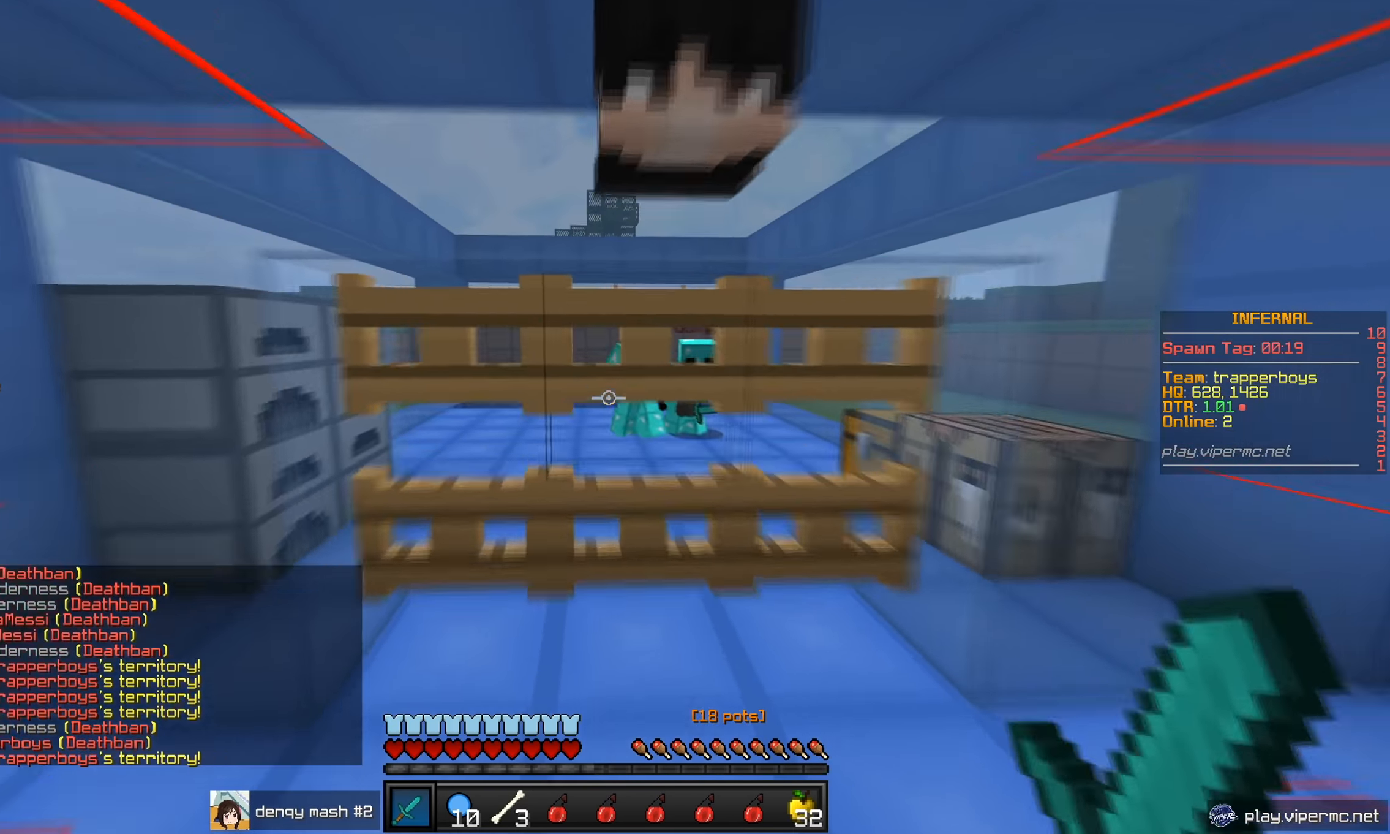
{"keys": ["a", "s"], "mouse": [], "events": [[17, "mouse_left", "down"], [217, "a", "down"], [251, "w", "up"], [384, "mouse_left", "up"], [401, "s", "down"], [451, "mouse_left", "down"], [501, "mouse_left", "up"]]}
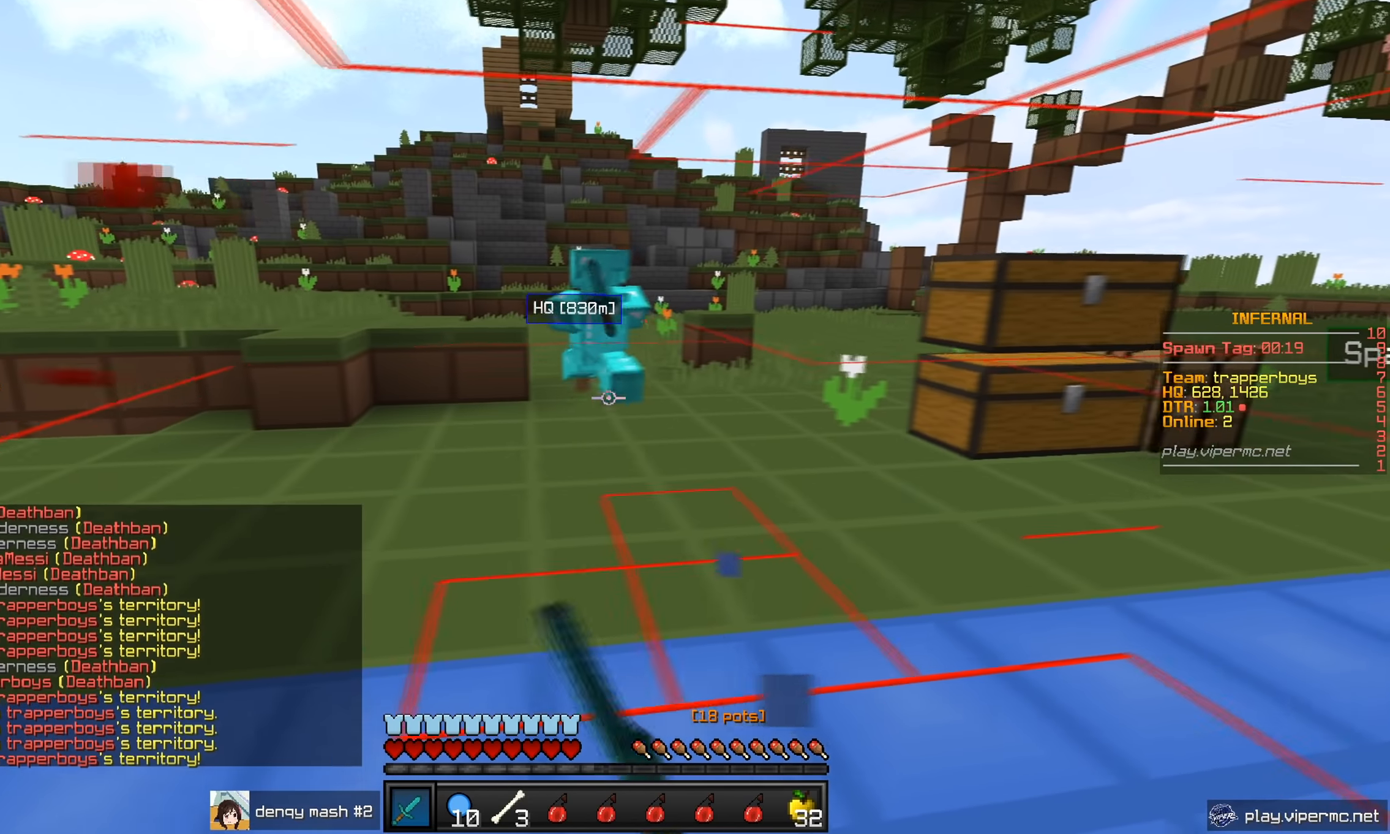
{"keys": ["d"], "mouse": ["left"], "events": [[67, "mouse_left", "down"], [83, "a", "up"], [217, "d", "down"], [350, "mouse_left", "up"], [417, "mouse_left", "down"], [434, "s", "up"]]}
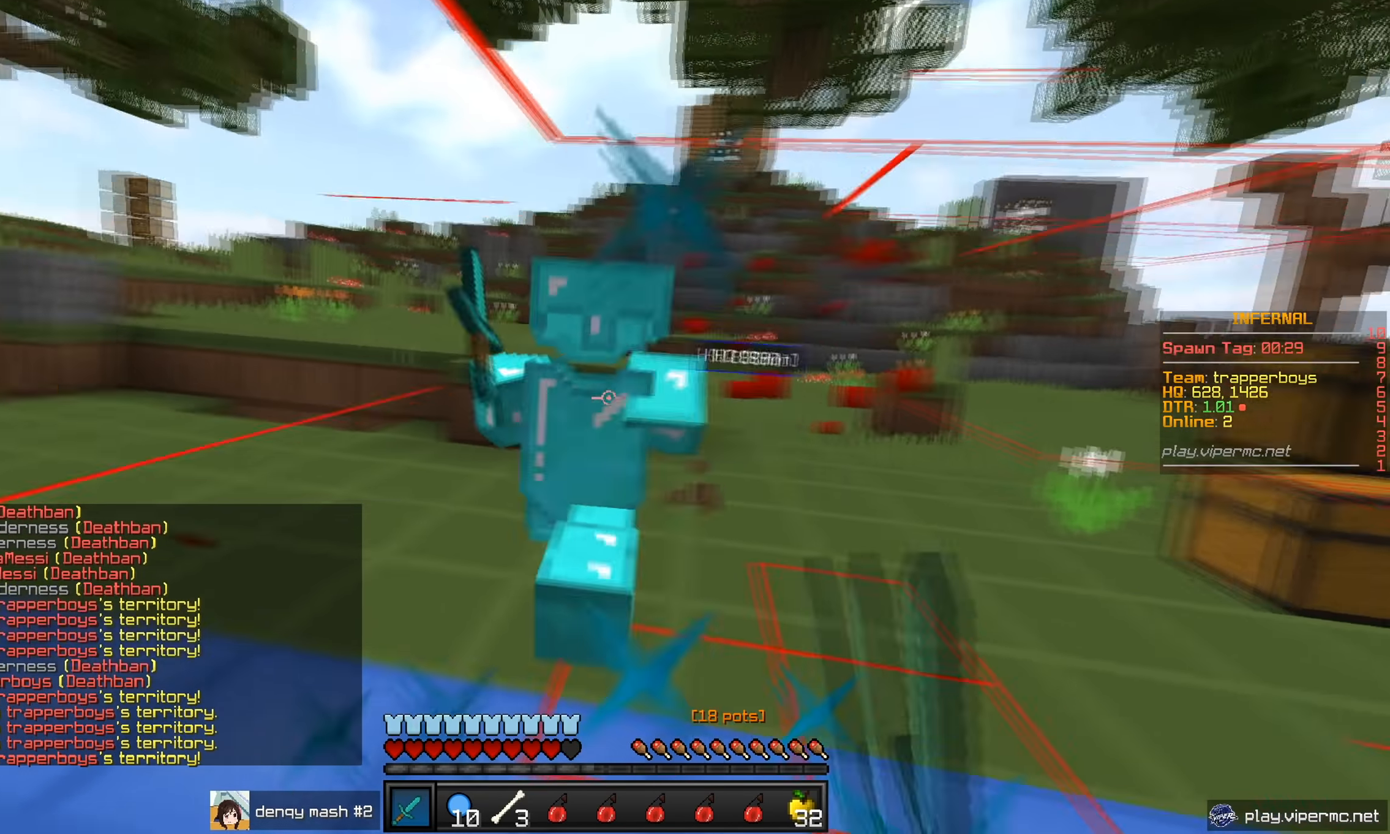
{"keys": ["a"], "mouse": ["left"], "events": [[34, "s", "down"], [84, "d", "up"], [134, "a", "down"], [417, "s", "up"]]}
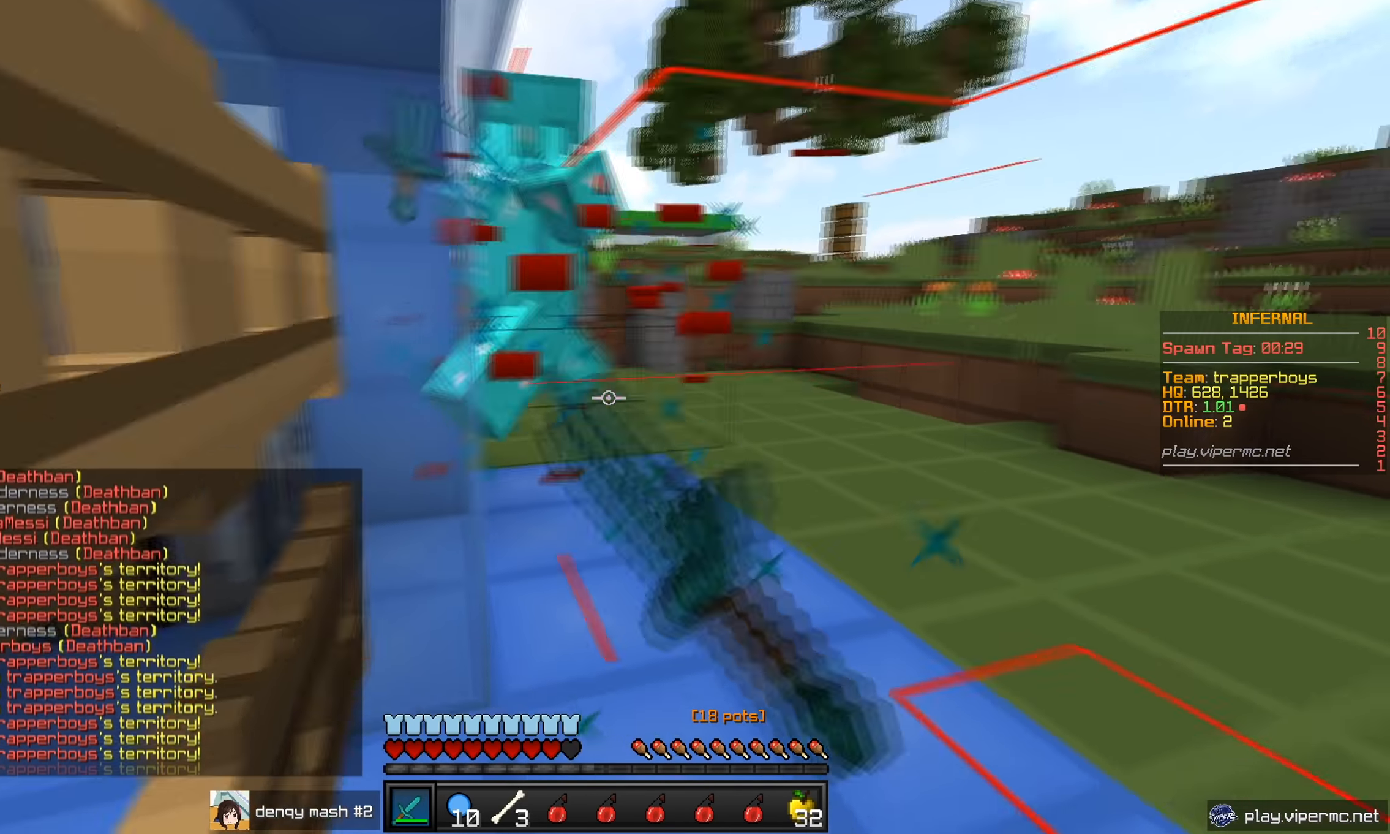
{"keys": ["a", "w"], "mouse": ["left"], "events": [[133, "w", "down"], [200, "a", "up"], [417, "a", "down"], [417, "mouse_left", "up"], [467, "mouse_left", "down"]]}
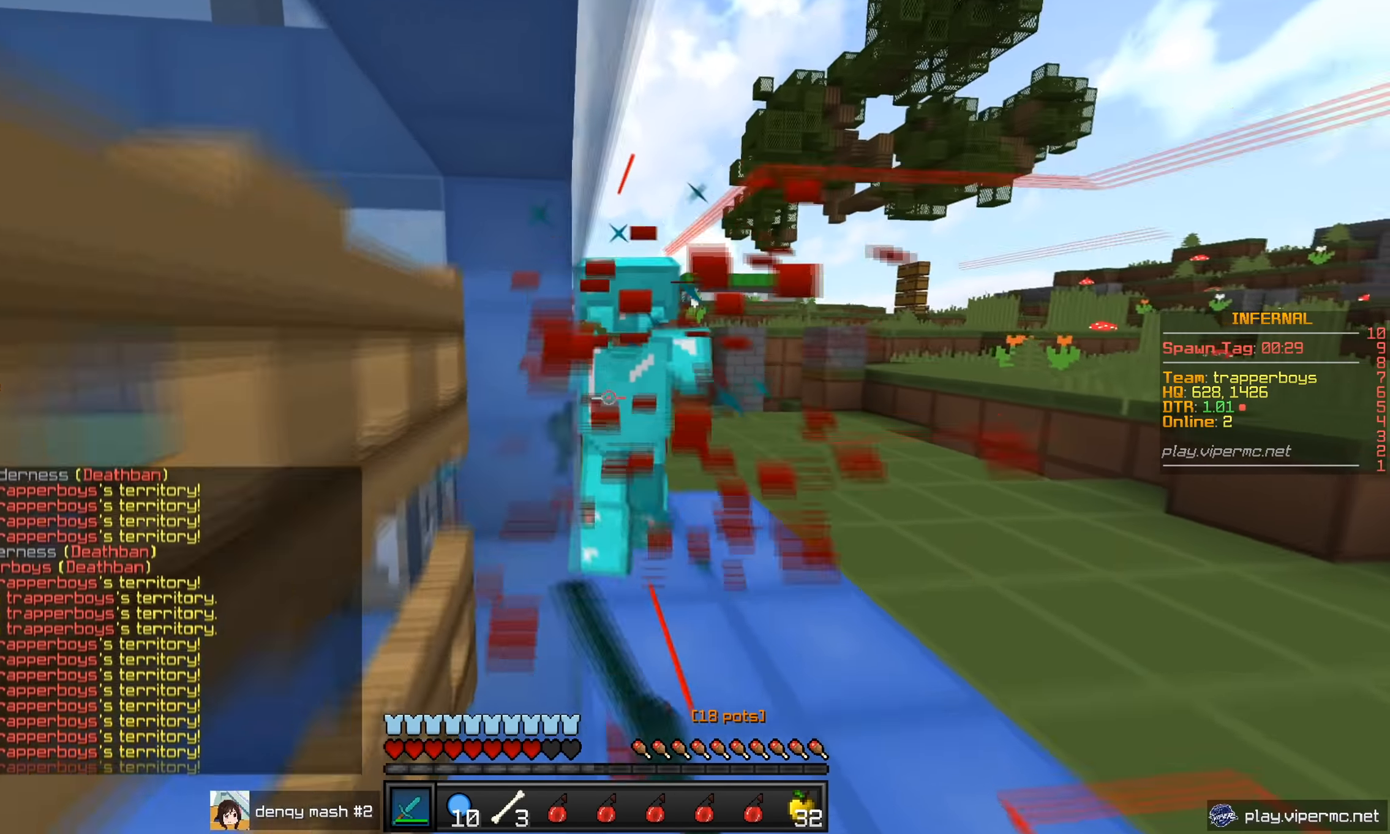
{"keys": ["a", "s"], "mouse": ["left"], "events": [[34, "w", "up"], [117, "mouse_left", "up"], [184, "mouse_left", "down"], [251, "s", "down"], [334, "mouse_left", "up"], [401, "mouse_left", "down"]]}
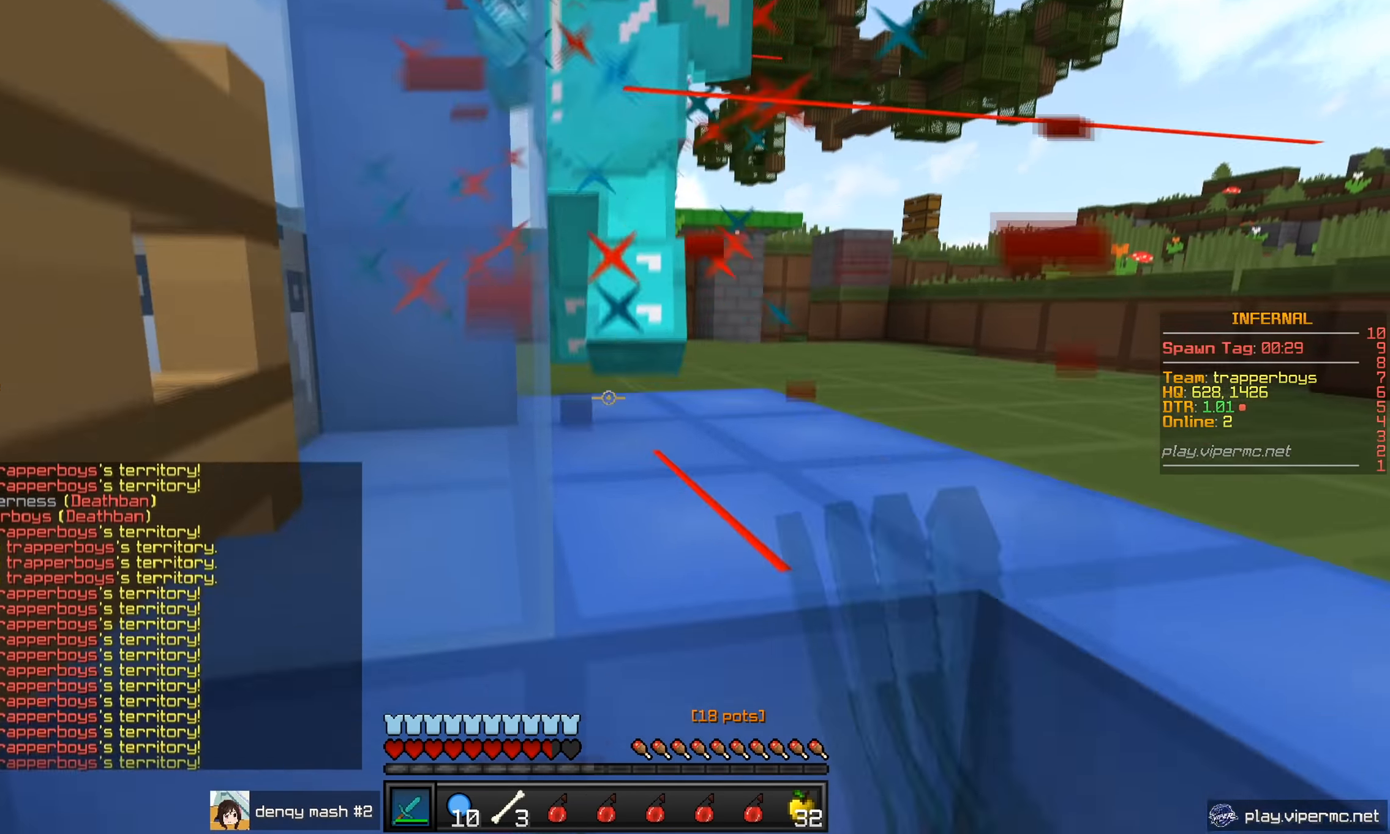
{"keys": ["s"], "mouse": [], "events": [[217, "mouse_left", "up"], [283, "mouse_left", "down"], [350, "a", "up"], [467, "mouse_left", "up"]]}
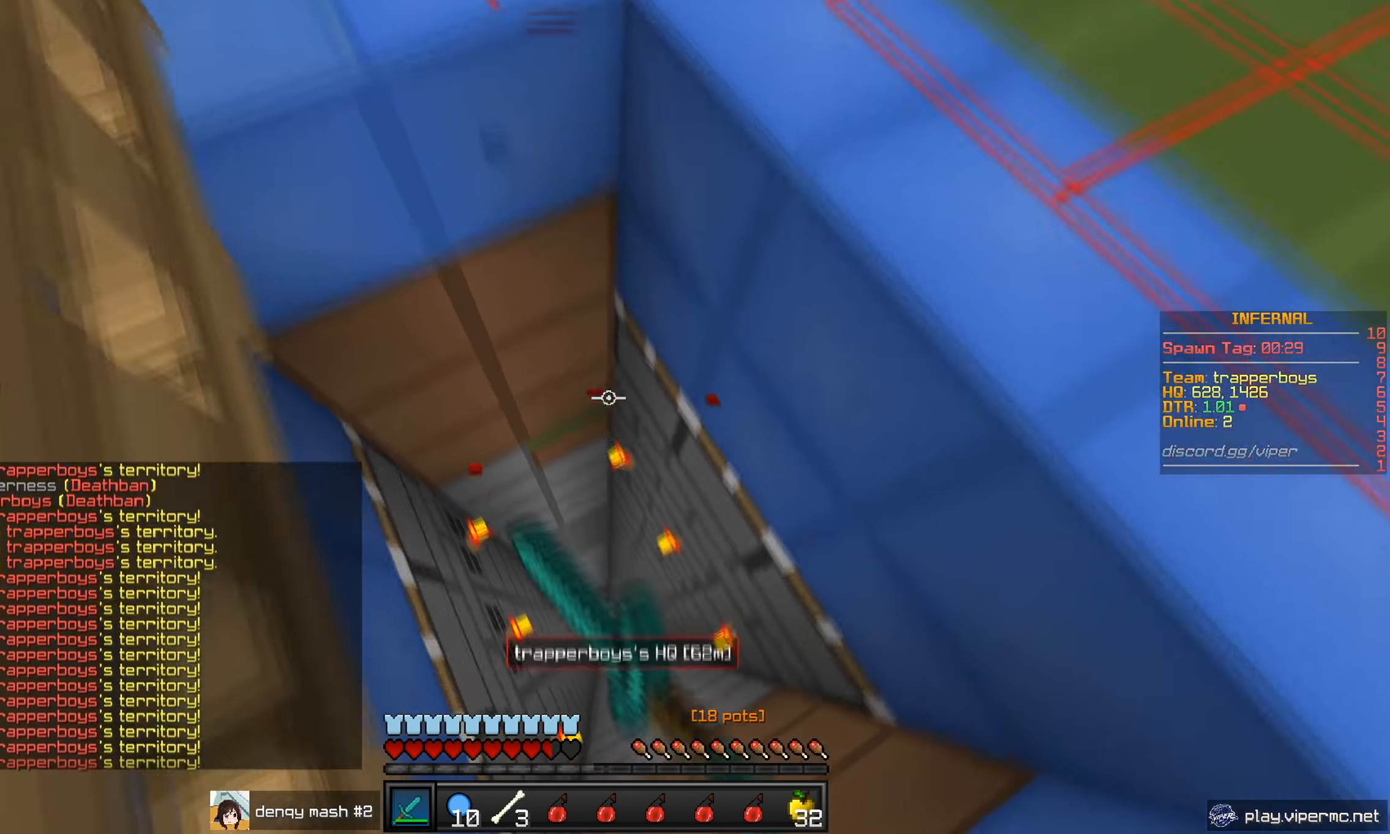
{"keys": ["s"], "mouse": [], "events": [[34, "a", "down"], [100, "mouse_left", "down"], [117, "a", "up"], [201, "mouse_left", "up"]]}
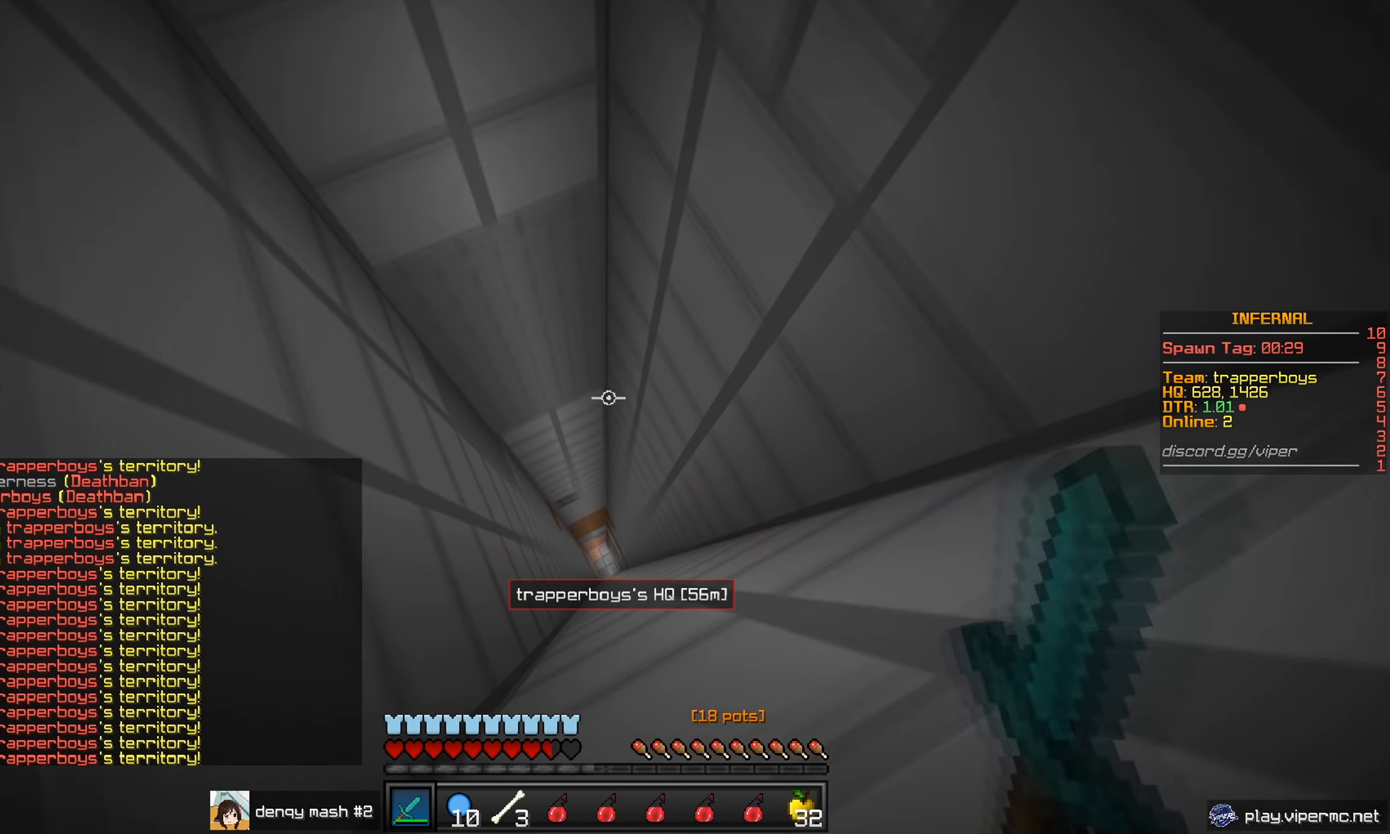
{"keys": ["s"], "mouse": [], "events": [[33, "s", "up"], [117, "d", "down"], [267, "s", "down"], [350, "d", "up"]]}
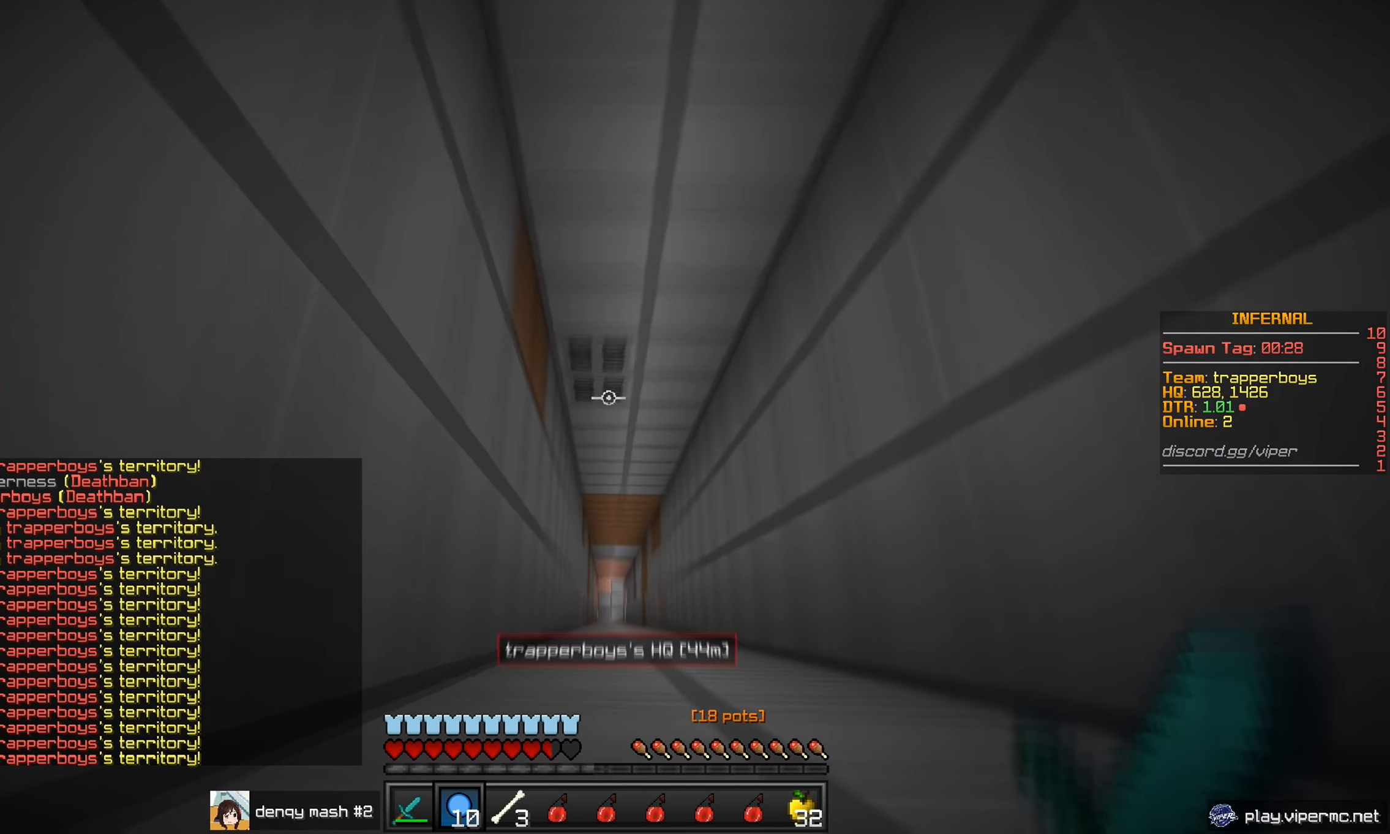
{"keys": [], "mouse": [], "events": [[17, "s", "up"], [201, "mouse_right", "down"], [317, "mouse_right", "up"], [351, "mouse_right", "down"], [467, "mouse_right", "up"]]}
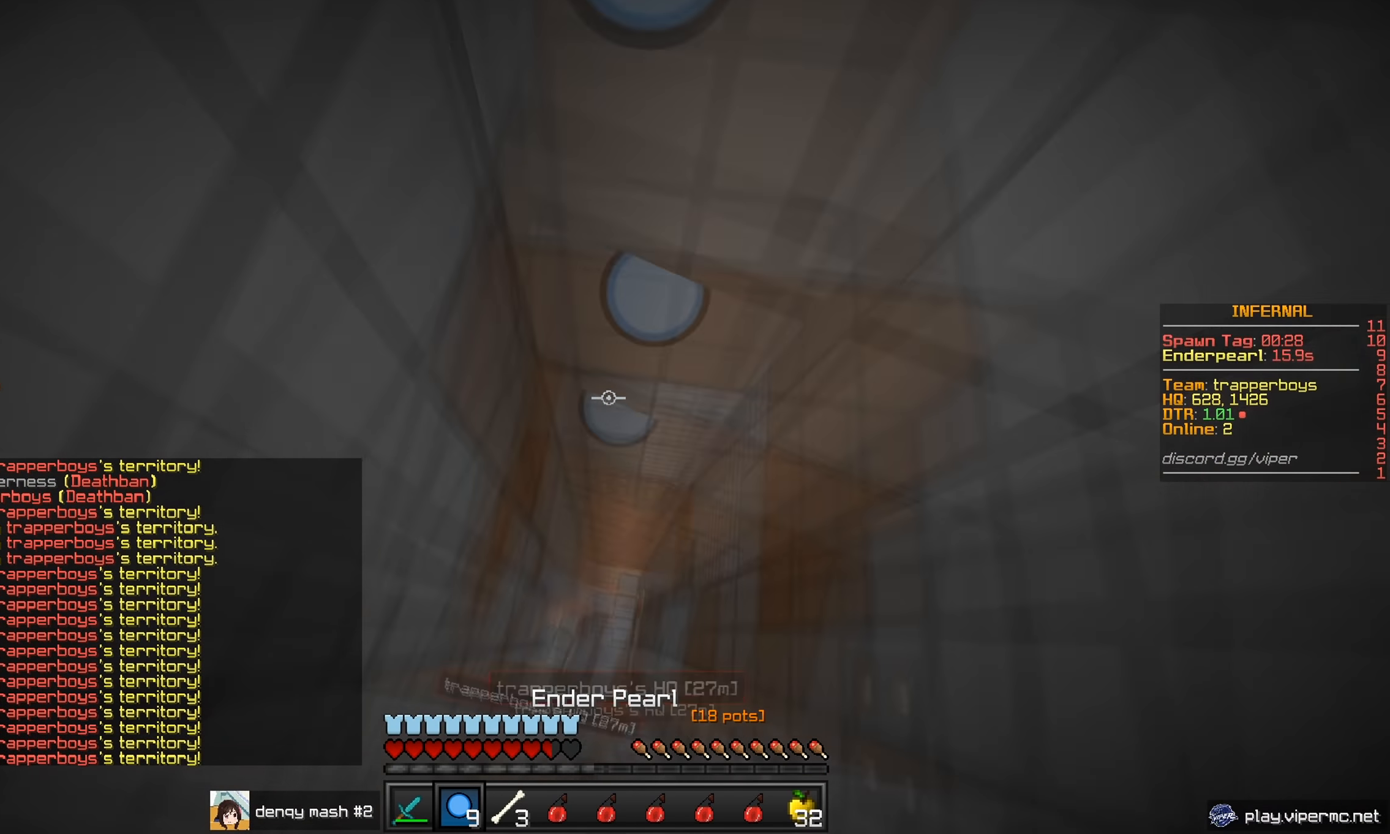
{"keys": ["d"], "mouse": ["right"], "events": [[150, "mouse_right", "down"], [200, "d", "down"]]}
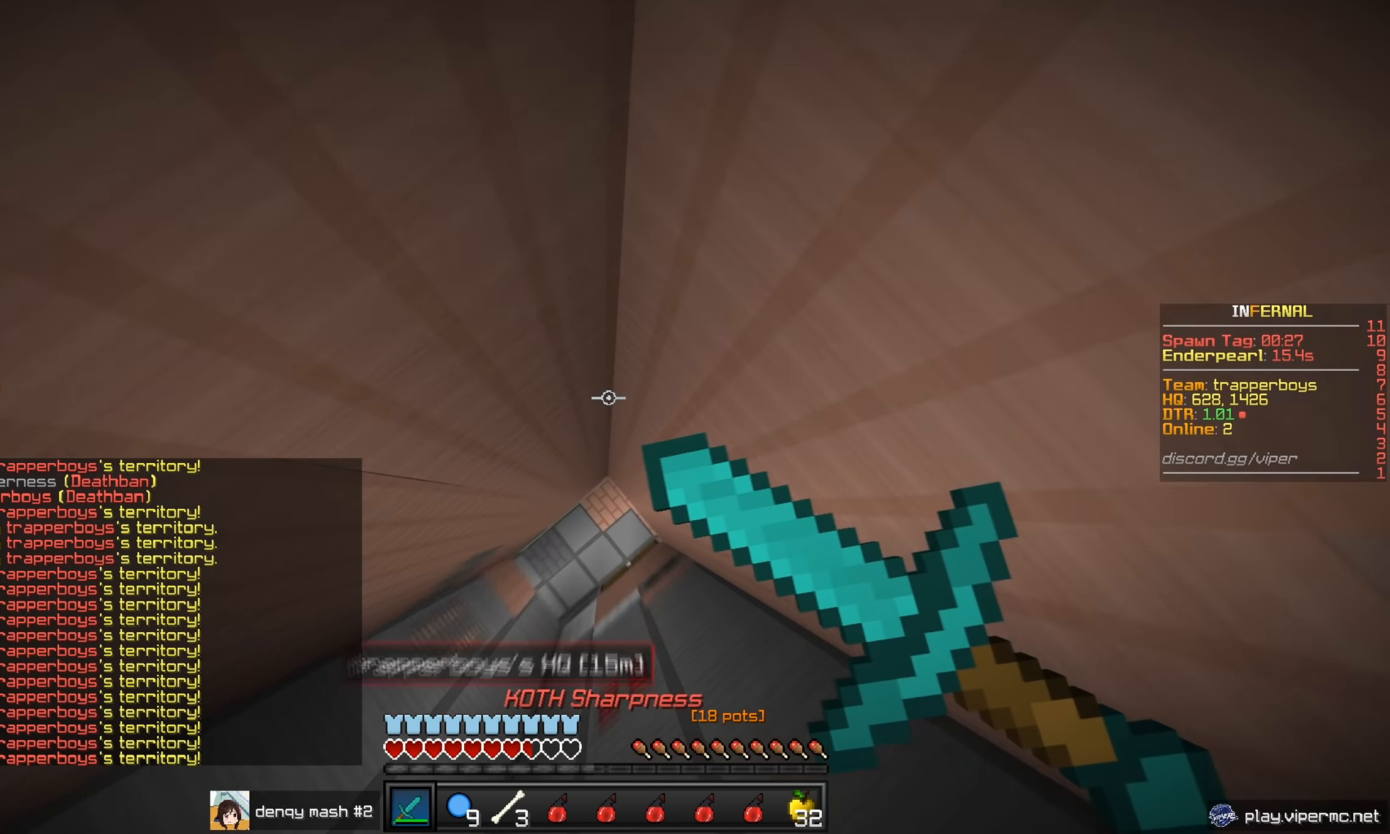
{"keys": [], "mouse": ["right"], "events": [[50, "d", "up"], [50, "s", "down"], [367, "s", "up"]]}
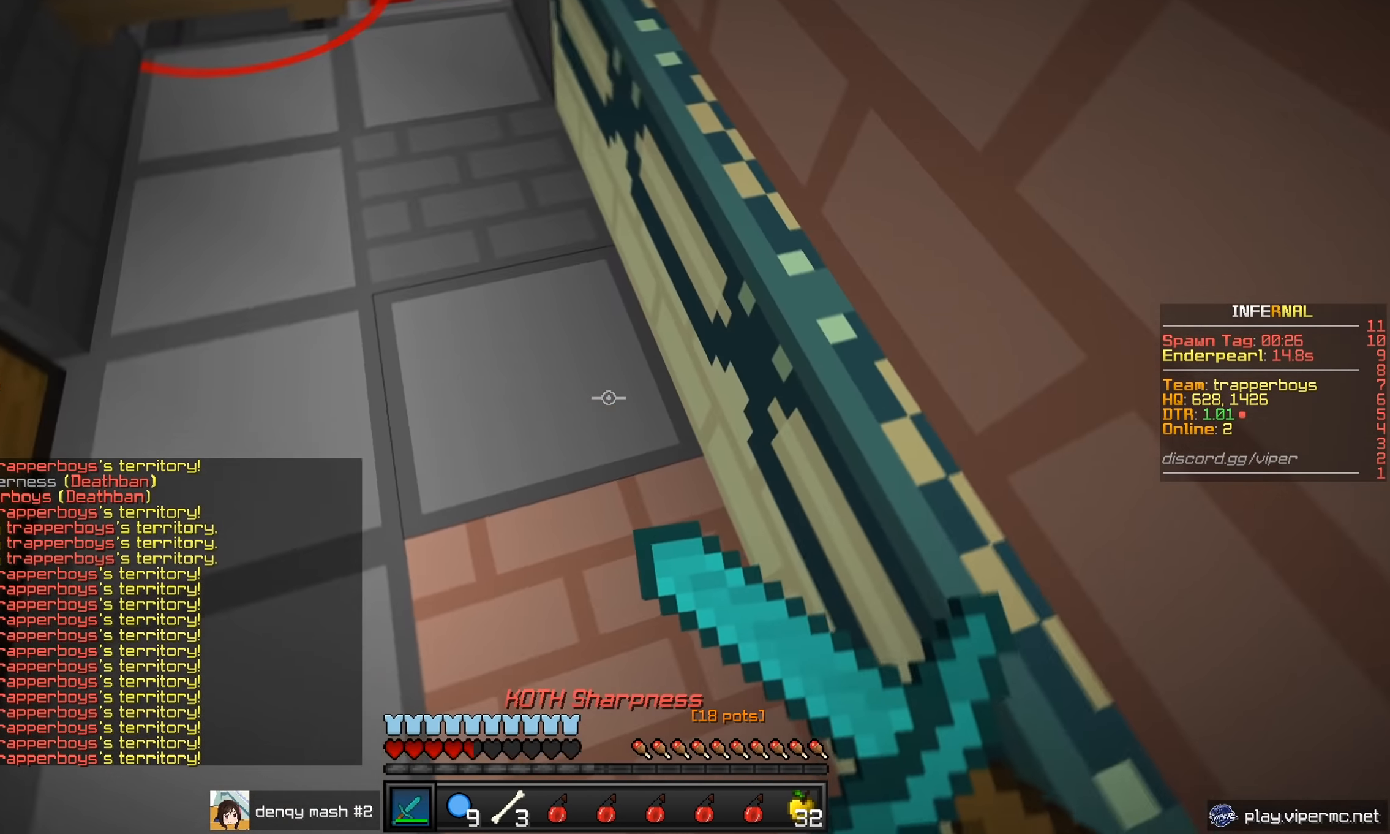
{"keys": [], "mouse": ["right"], "events": [[117, "mouse_right", "up"], [400, "mouse_right", "down"]]}
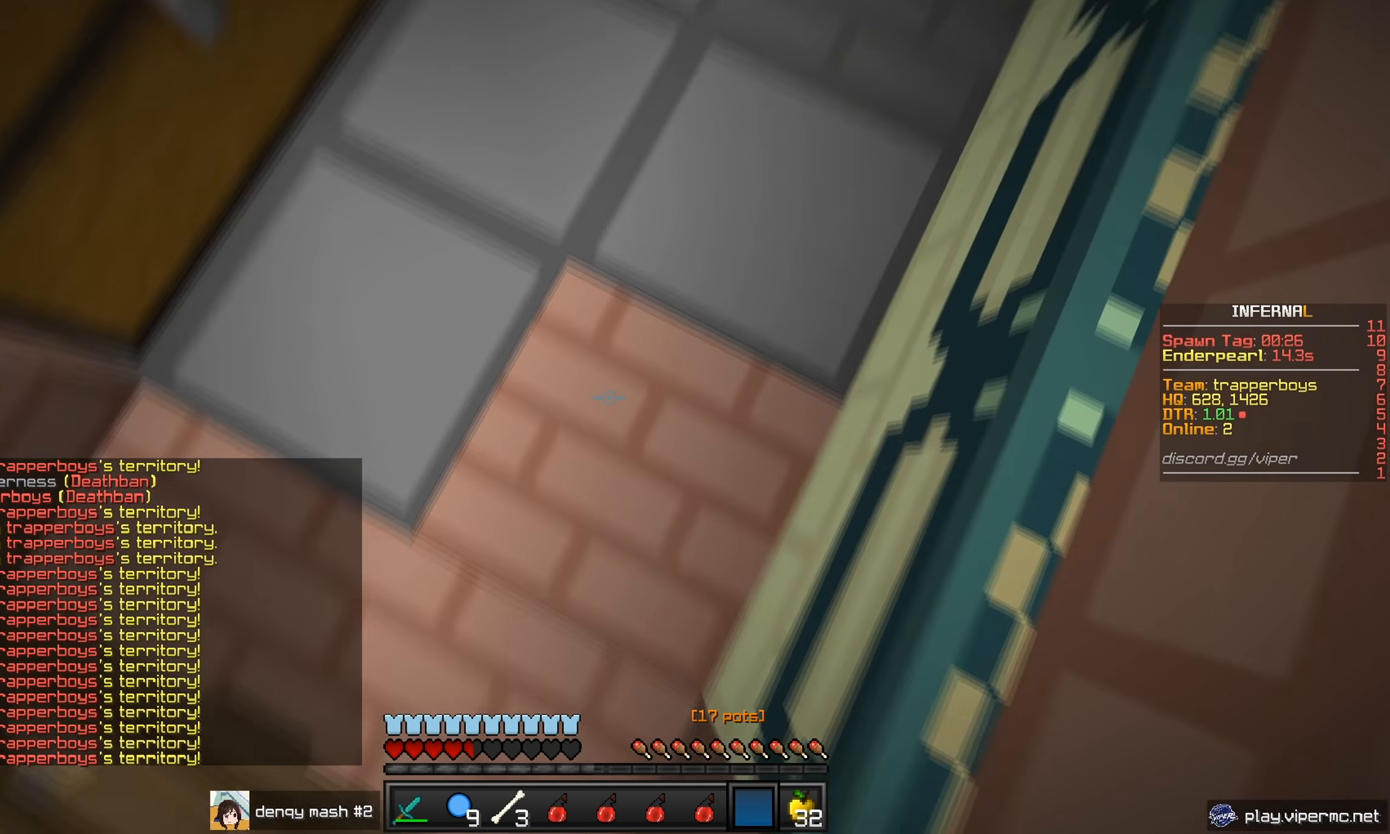
{"keys": [], "mouse": [], "events": [[17, "mouse_right", "up"], [217, "a", "down"], [434, "a", "up"]]}